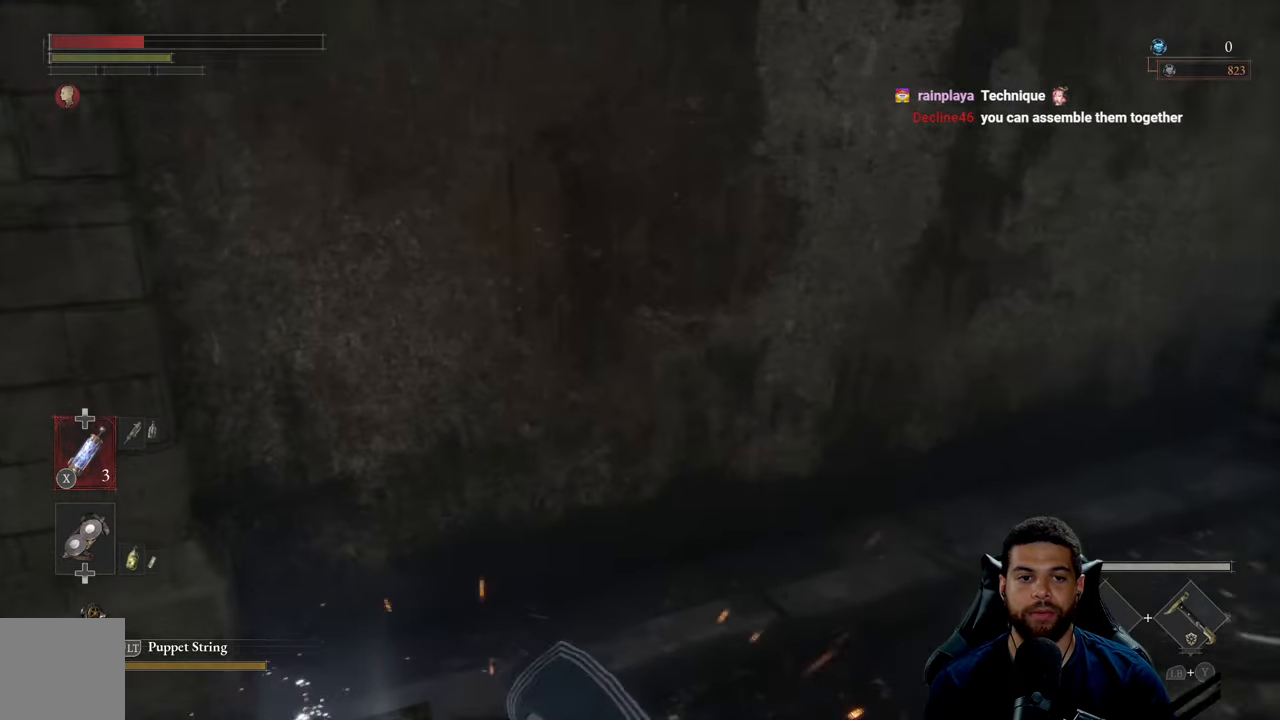
Gameplay with a controller (Xbox layout); each line is a JSON object with the inputs held at the frame after it. "events" lists button and stick changes between this image and that frame as [ms after this image, input, new state], when the widget could be followed in between.
{"buttons": [], "left_stick": "center", "right_stick": "down-left", "events": [[250, "right_stick", "down-left"]]}
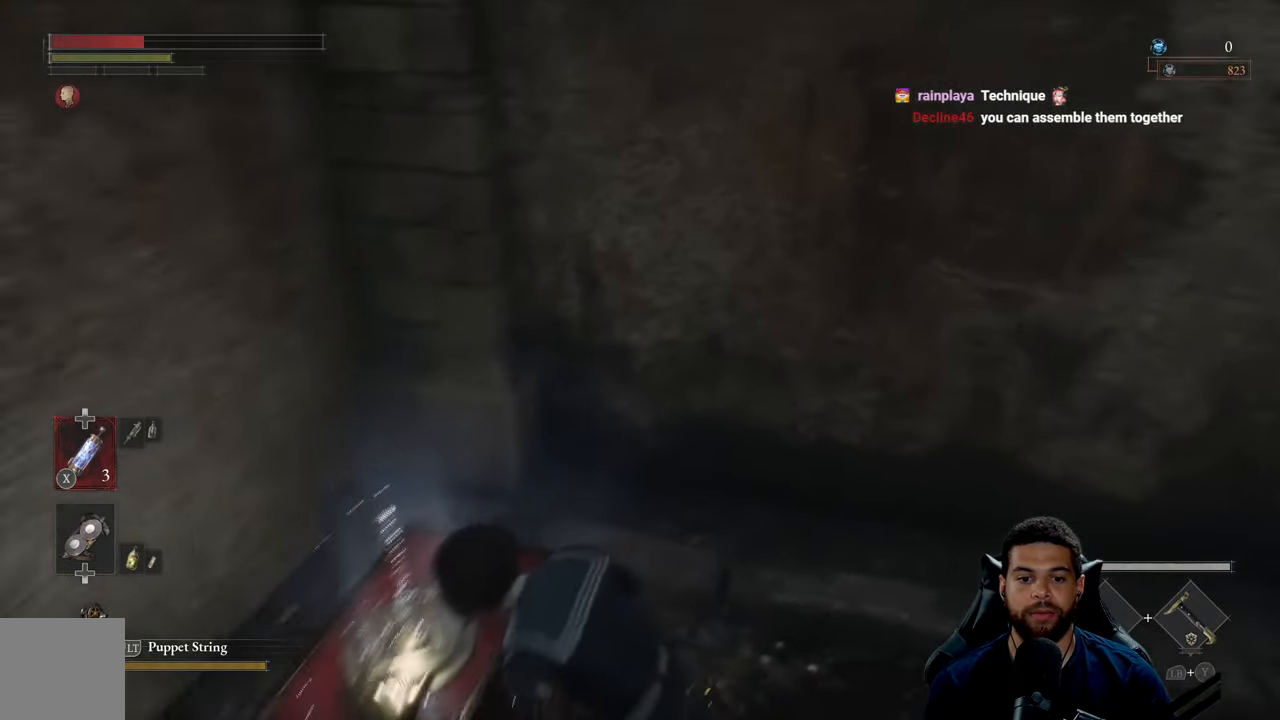
{"buttons": [], "left_stick": "up-left", "right_stick": "down-left", "events": [[83, "right_stick", "center"], [184, "left_stick", "left"], [350, "right_stick", "down-left"], [434, "left_stick", "up-left"]]}
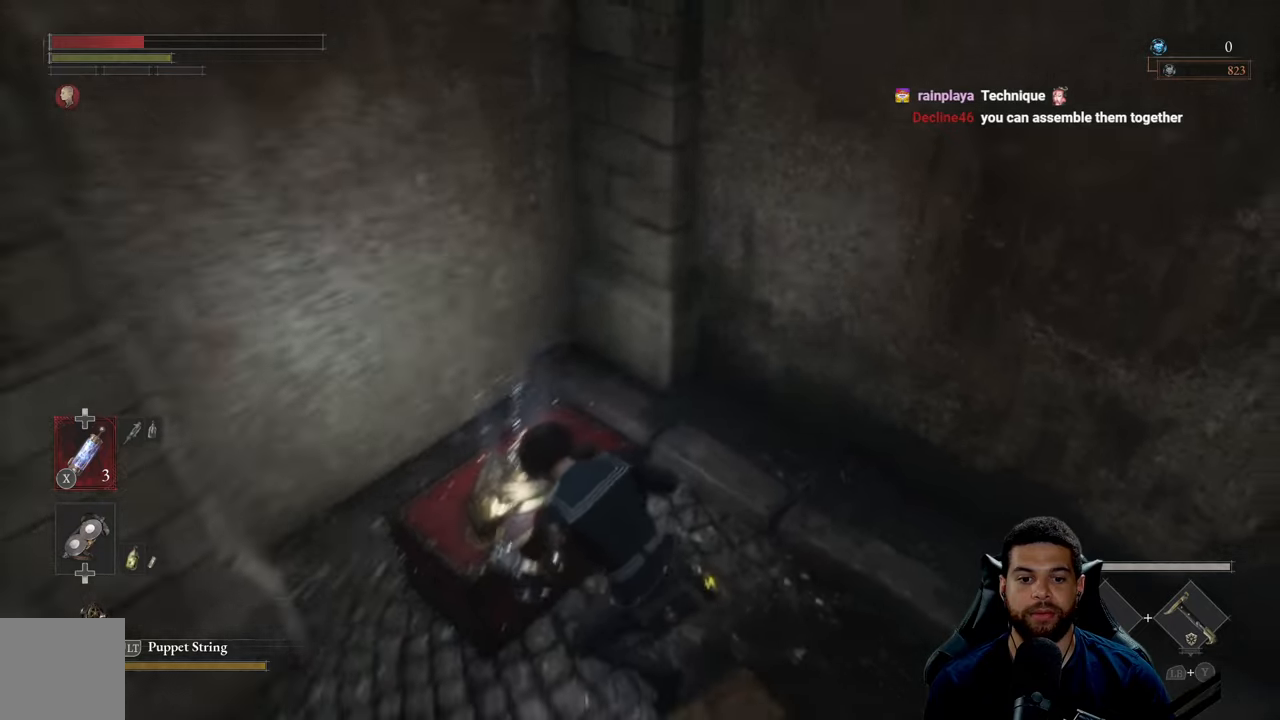
{"buttons": [], "left_stick": "center", "right_stick": "center", "events": [[100, "right_stick", "center"], [300, "left_stick", "center"]]}
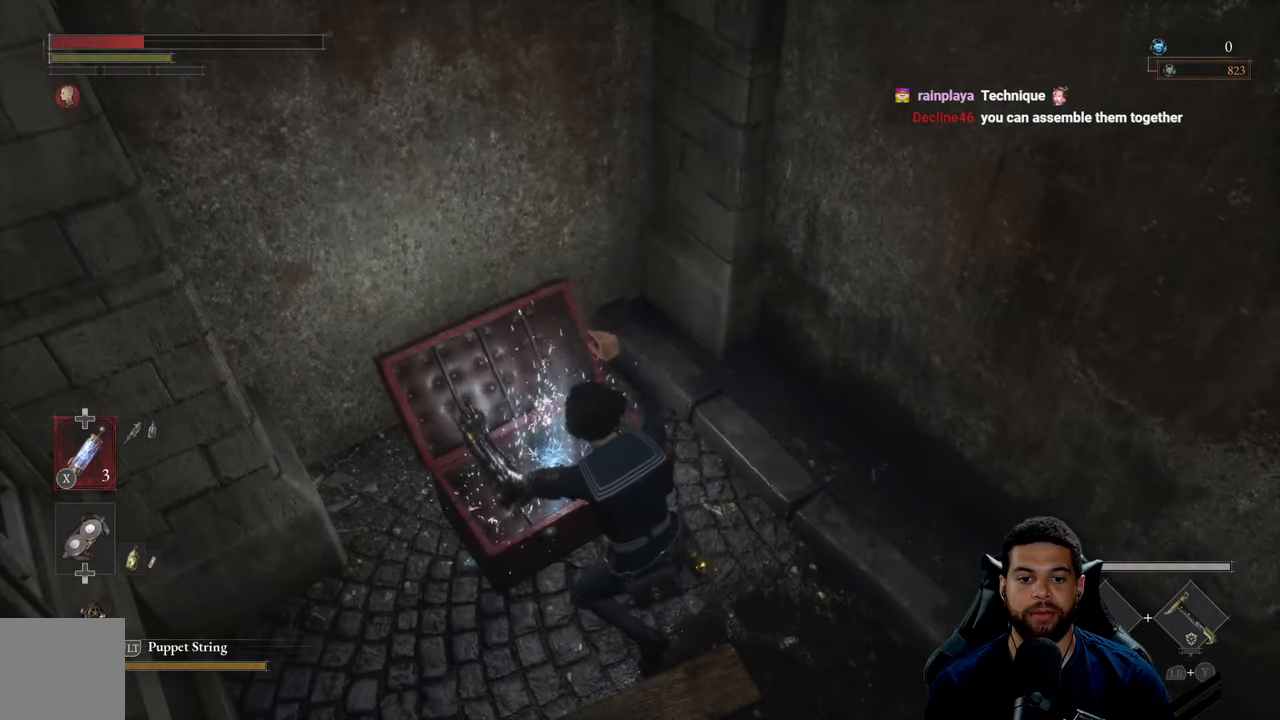
{"buttons": [], "left_stick": "left", "right_stick": "center", "events": [[67, "left_stick", "up-left"], [100, "right_stick", "down-right"], [267, "right_stick", "center"], [284, "left_stick", "left"], [400, "A", "down"], [484, "A", "up"]]}
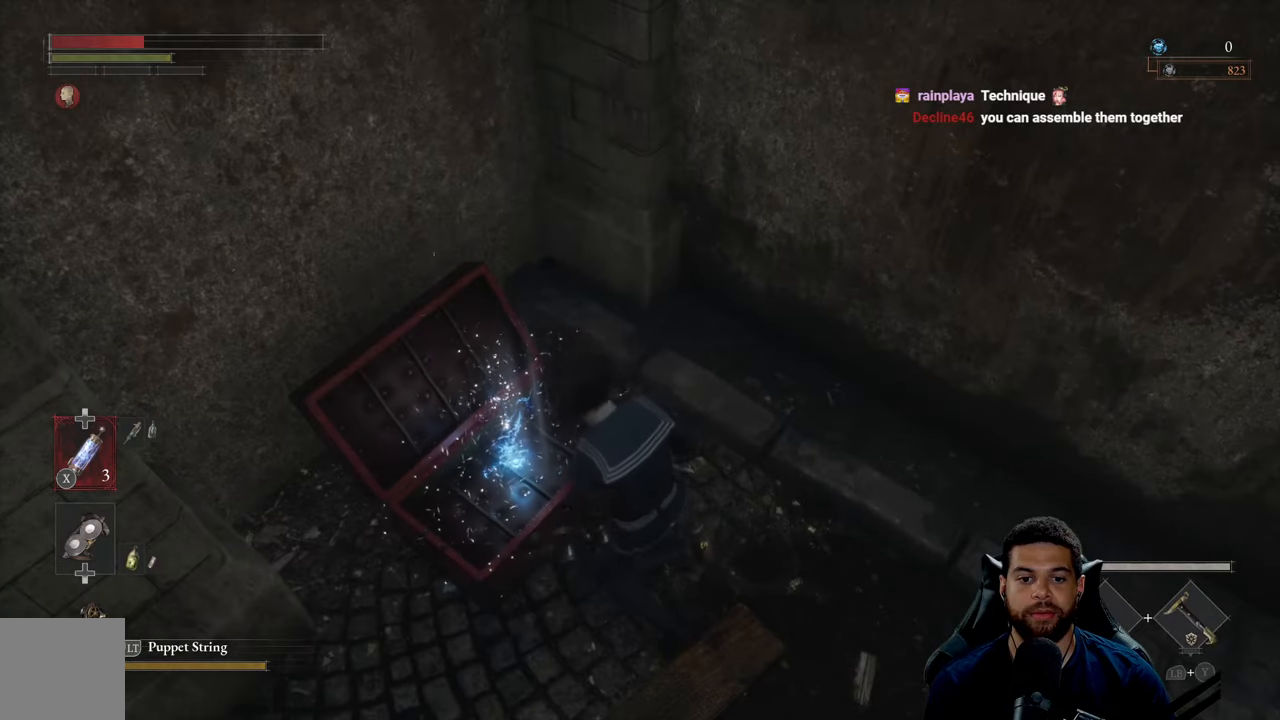
{"buttons": ["A"], "left_stick": "left", "right_stick": "center", "events": [[84, "A", "down"], [167, "A", "up"], [250, "A", "down"], [350, "A", "up"], [434, "A", "down"]]}
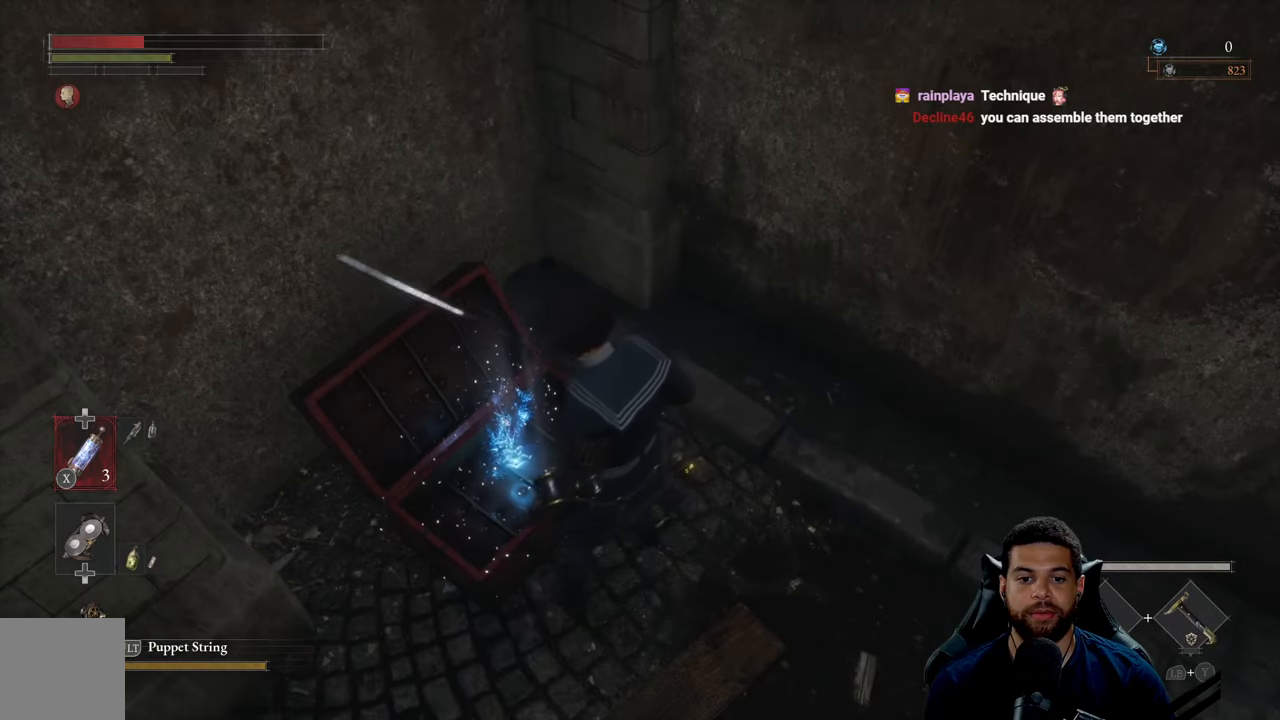
{"buttons": ["A"], "left_stick": "left", "right_stick": "center", "events": [[17, "A", "up"], [100, "A", "down"], [184, "A", "up"], [284, "A", "down"], [350, "A", "up"], [450, "A", "down"]]}
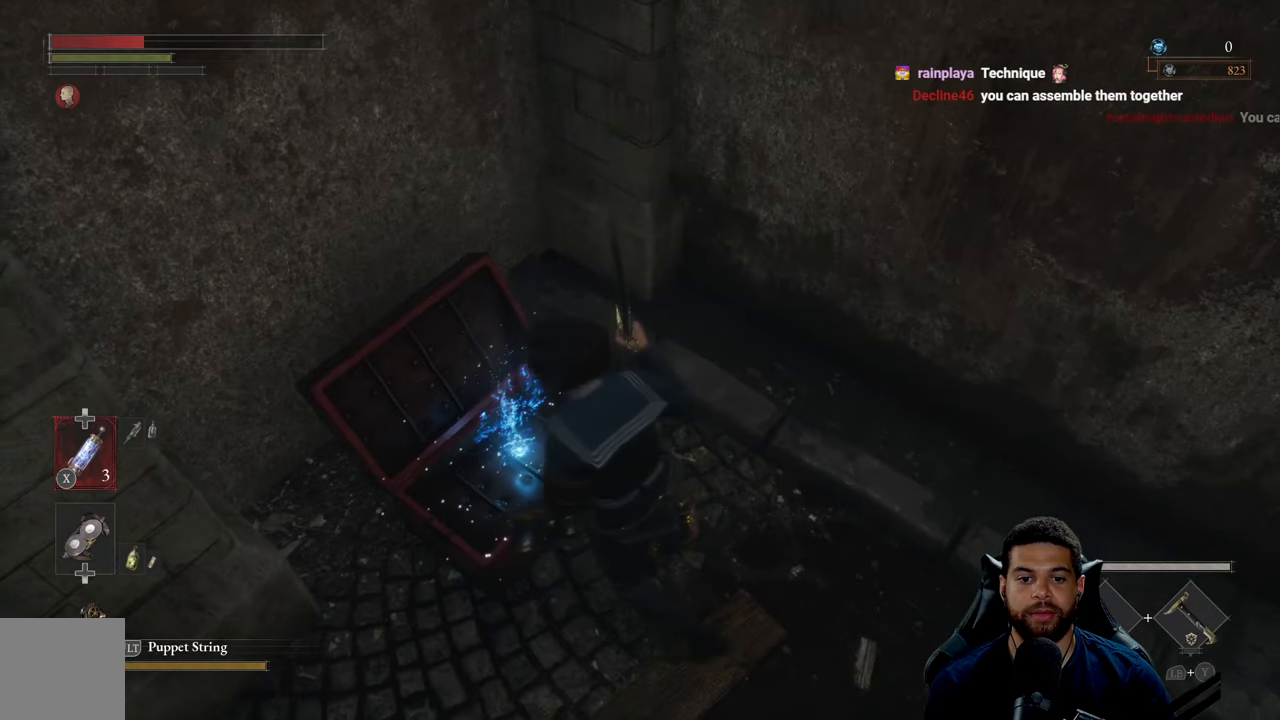
{"buttons": [], "left_stick": "center", "right_stick": "center", "events": [[34, "A", "up"], [117, "A", "down"], [217, "A", "up"], [250, "left_stick", "center"]]}
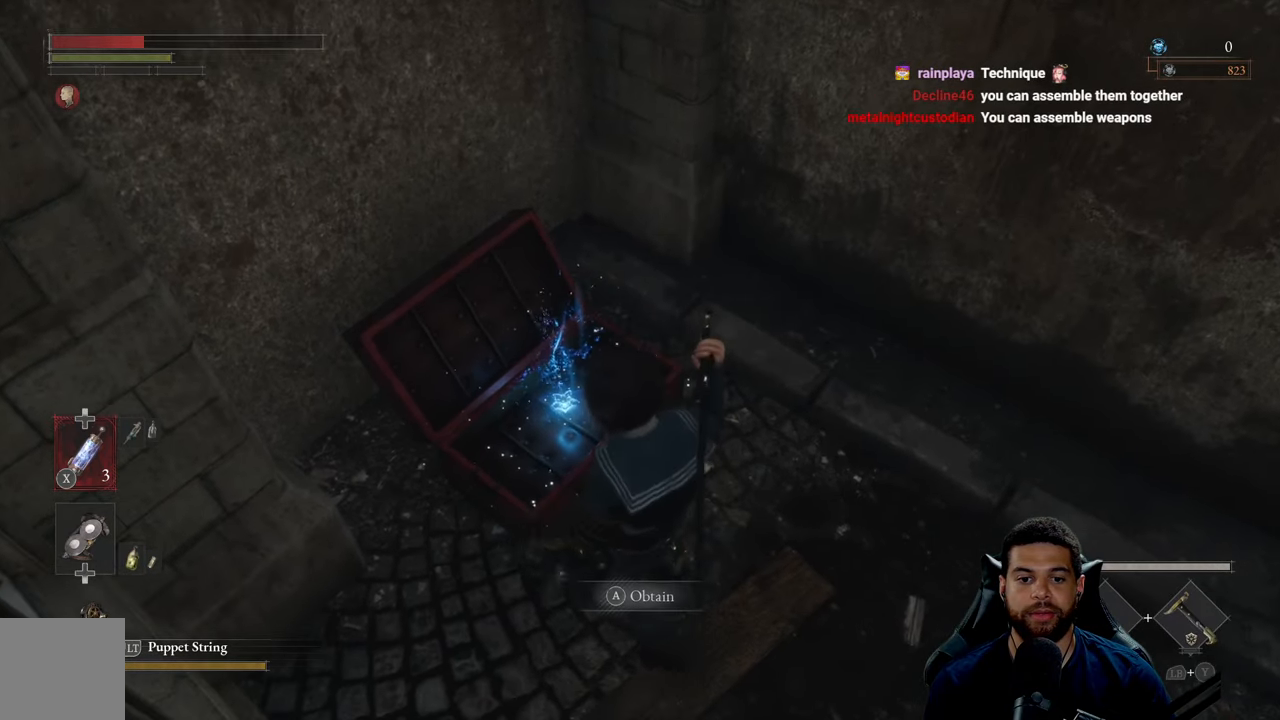
{"buttons": [], "left_stick": "center", "right_stick": "center", "events": [[334, "A", "down"], [417, "A", "up"]]}
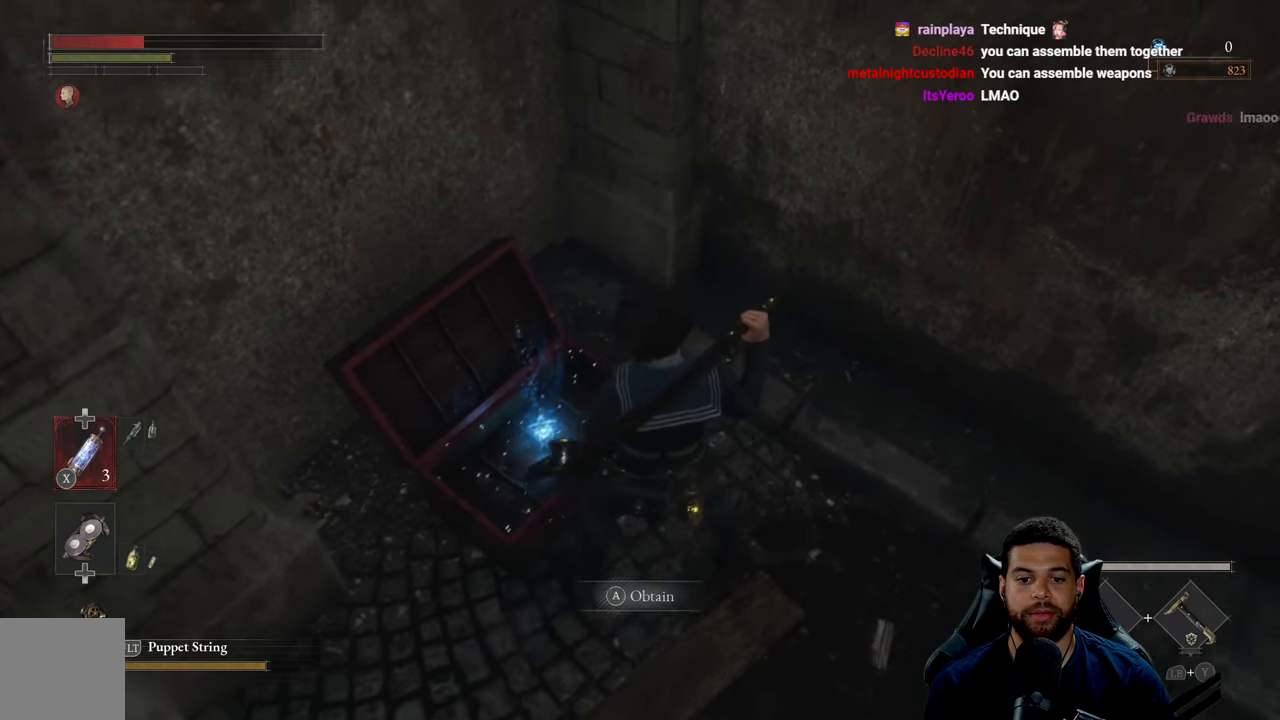
{"buttons": [], "left_stick": "center", "right_stick": "center", "events": []}
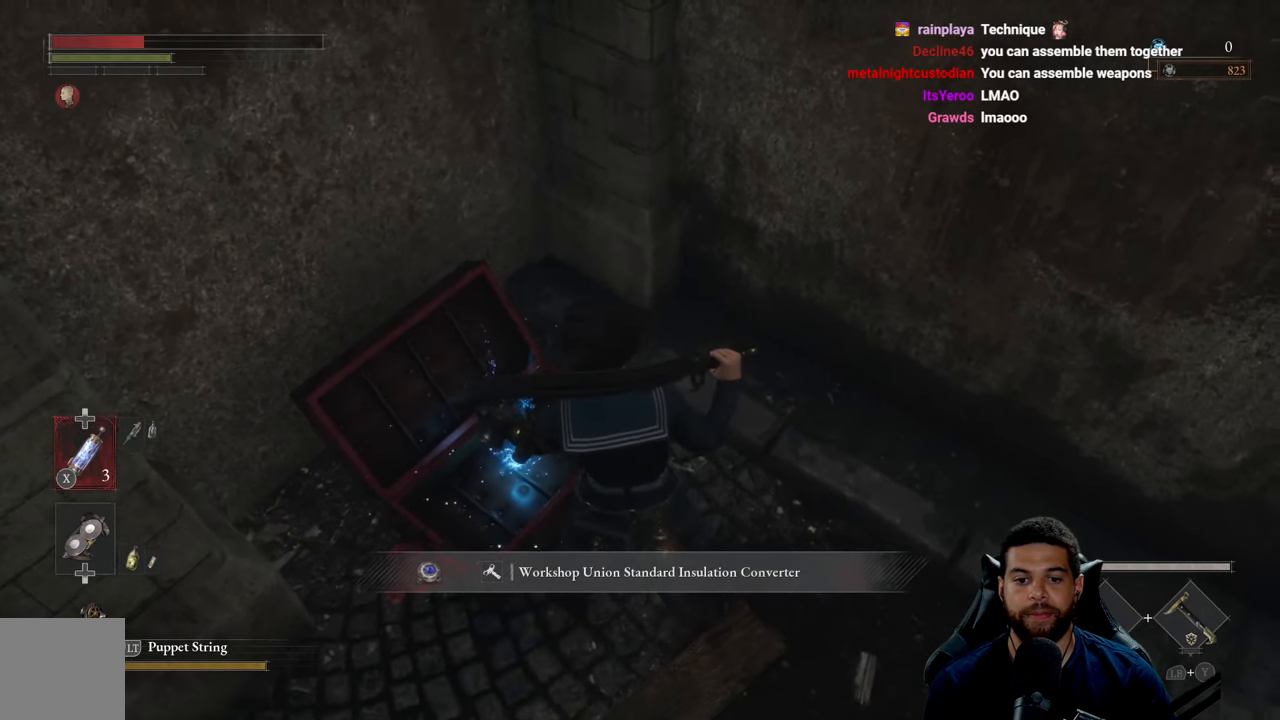
{"buttons": [], "left_stick": "center", "right_stick": "up-right", "events": [[234, "right_stick", "right"], [434, "right_stick", "up-right"]]}
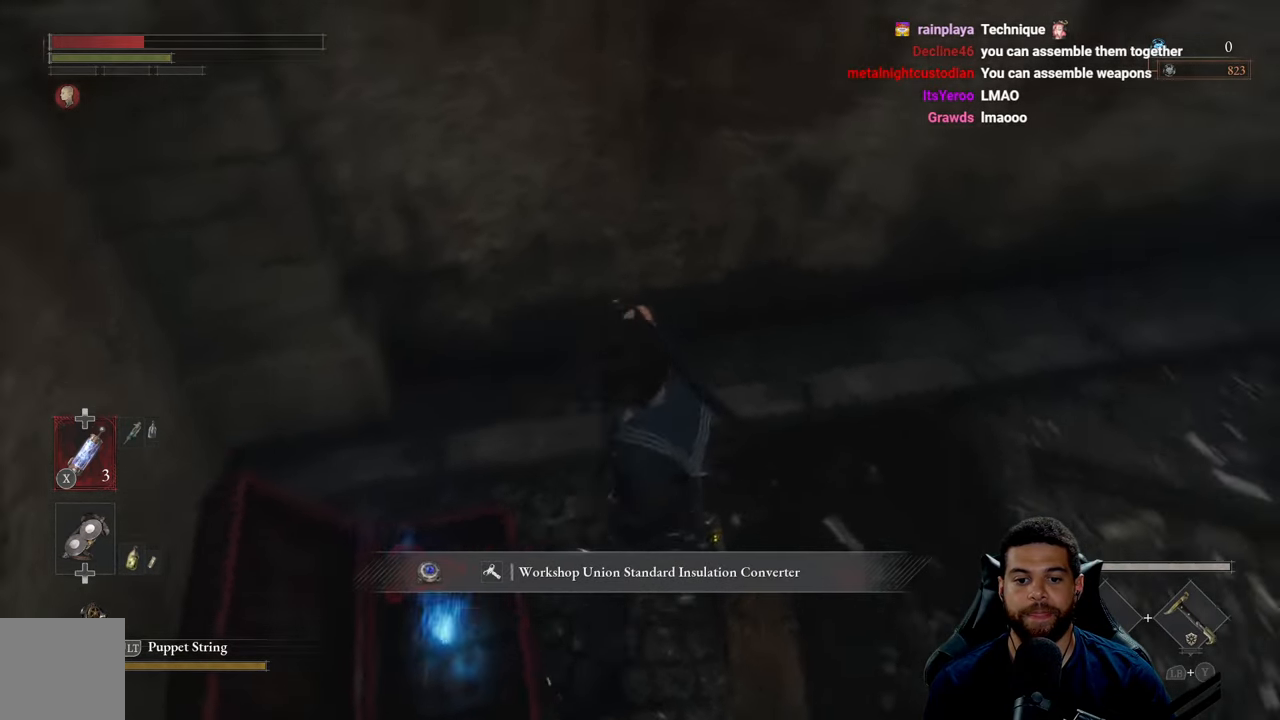
{"buttons": [], "left_stick": "right", "right_stick": "center", "events": [[217, "right_stick", "center"], [284, "left_stick", "right"], [300, "right_stick", "up"], [367, "right_stick", "up-right"], [500, "right_stick", "center"]]}
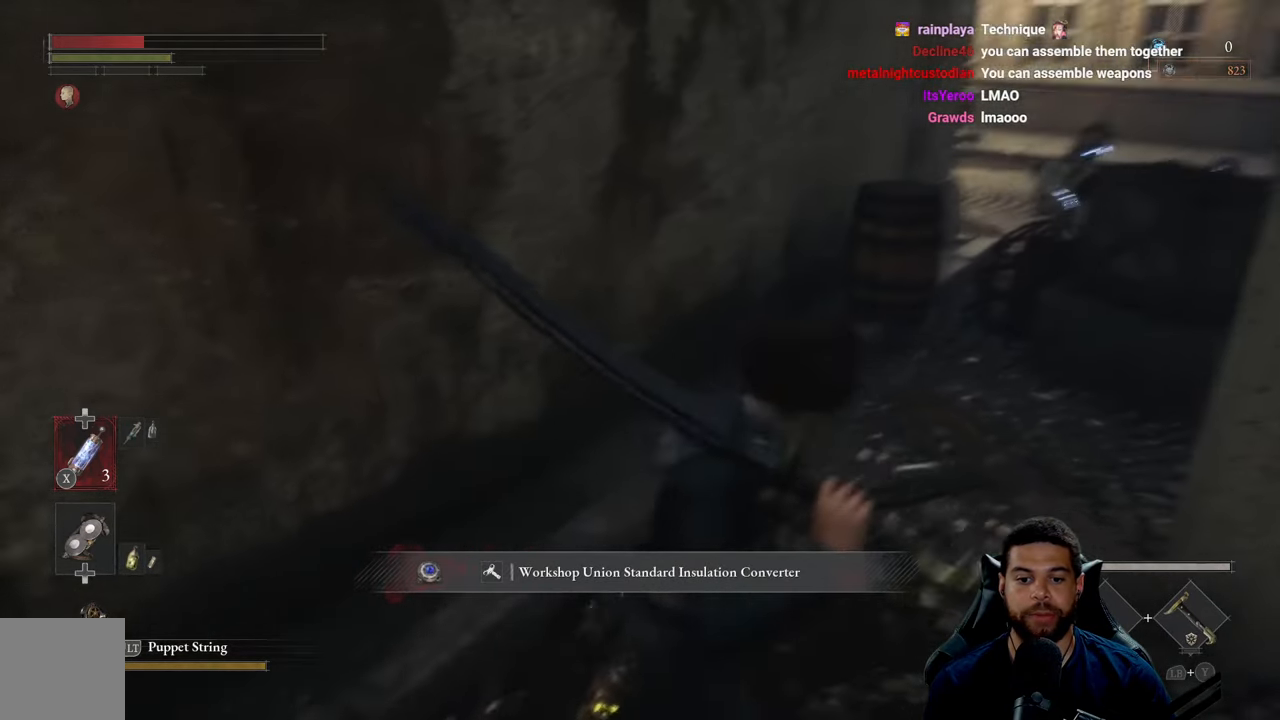
{"buttons": [], "left_stick": "center", "right_stick": "center", "events": [[167, "left_stick", "center"]]}
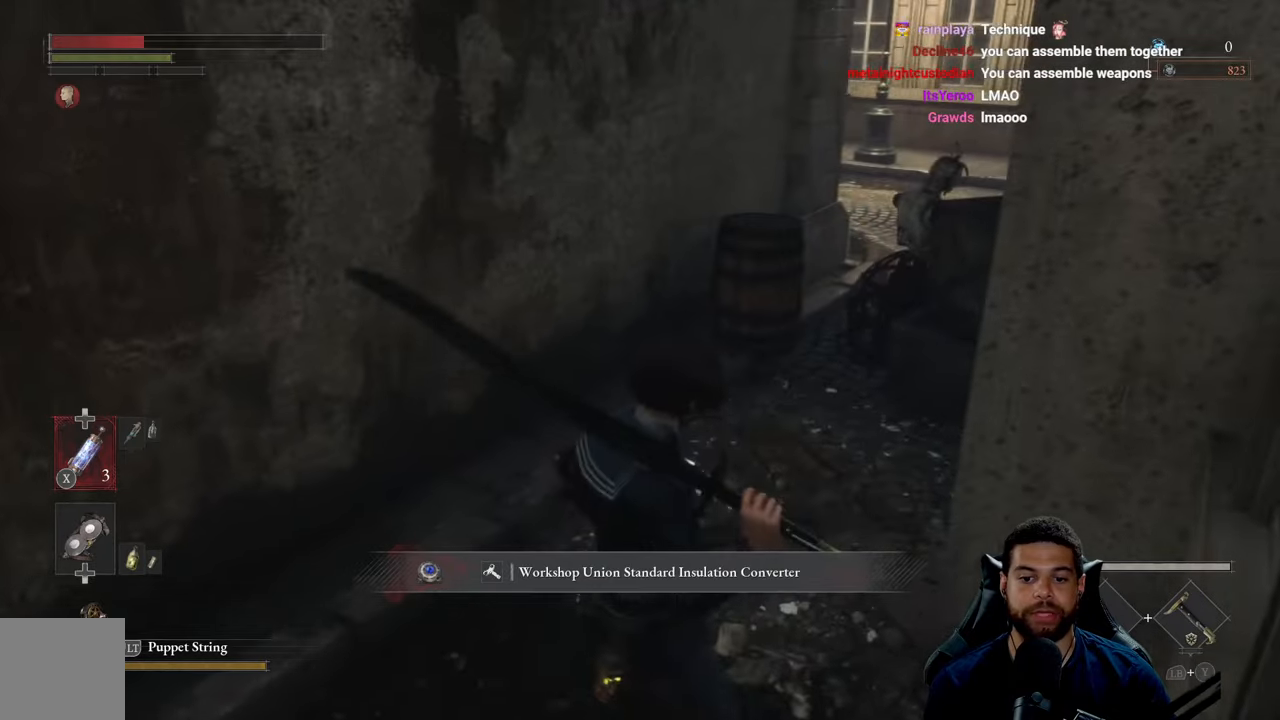
{"buttons": [], "left_stick": "center", "right_stick": "center", "events": [[83, "right_stick", "right"], [216, "right_stick", "center"]]}
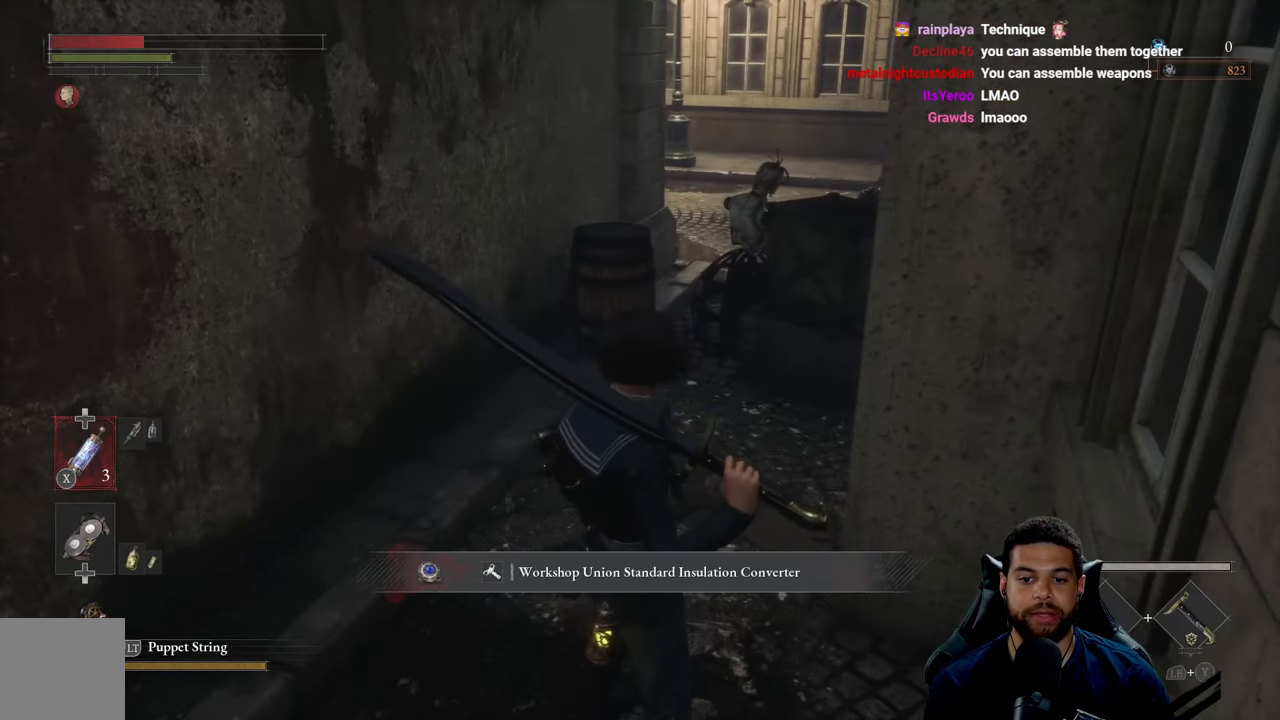
{"buttons": [], "left_stick": "up-left", "right_stick": "center", "events": [[366, "left_stick", "up-left"]]}
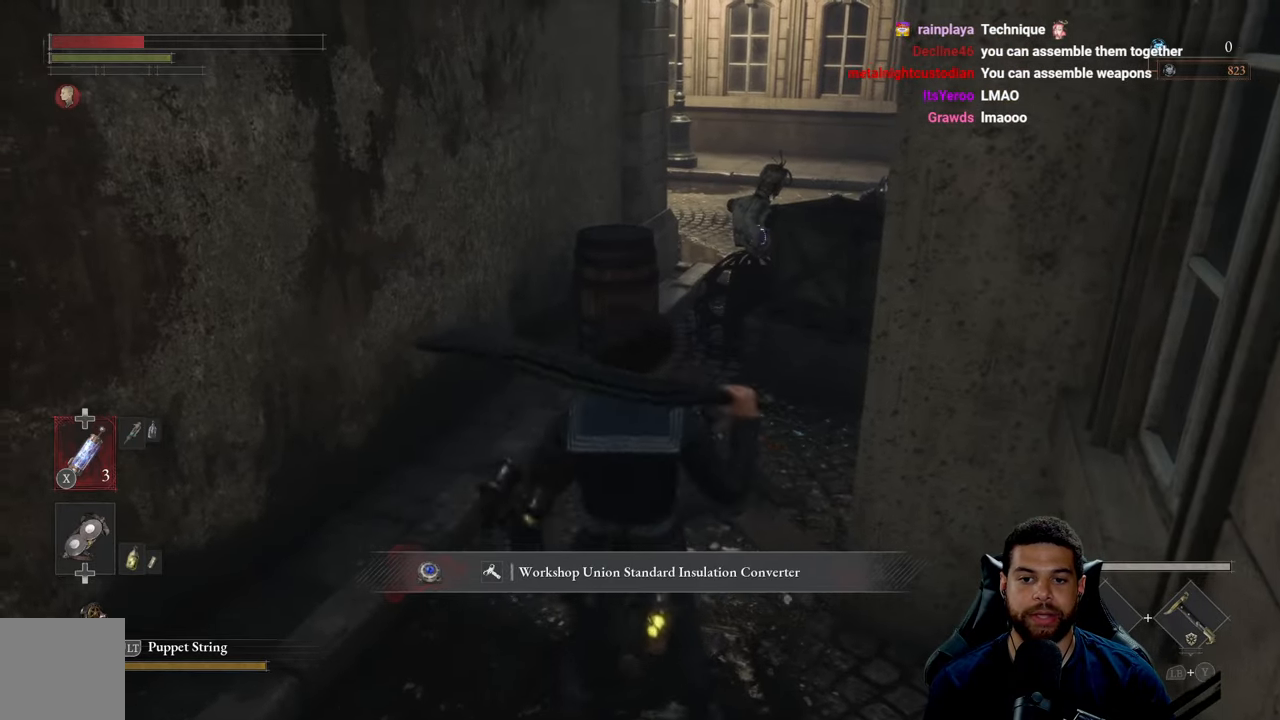
{"buttons": [], "left_stick": "center", "right_stick": "center", "events": [[166, "left_stick", "center"]]}
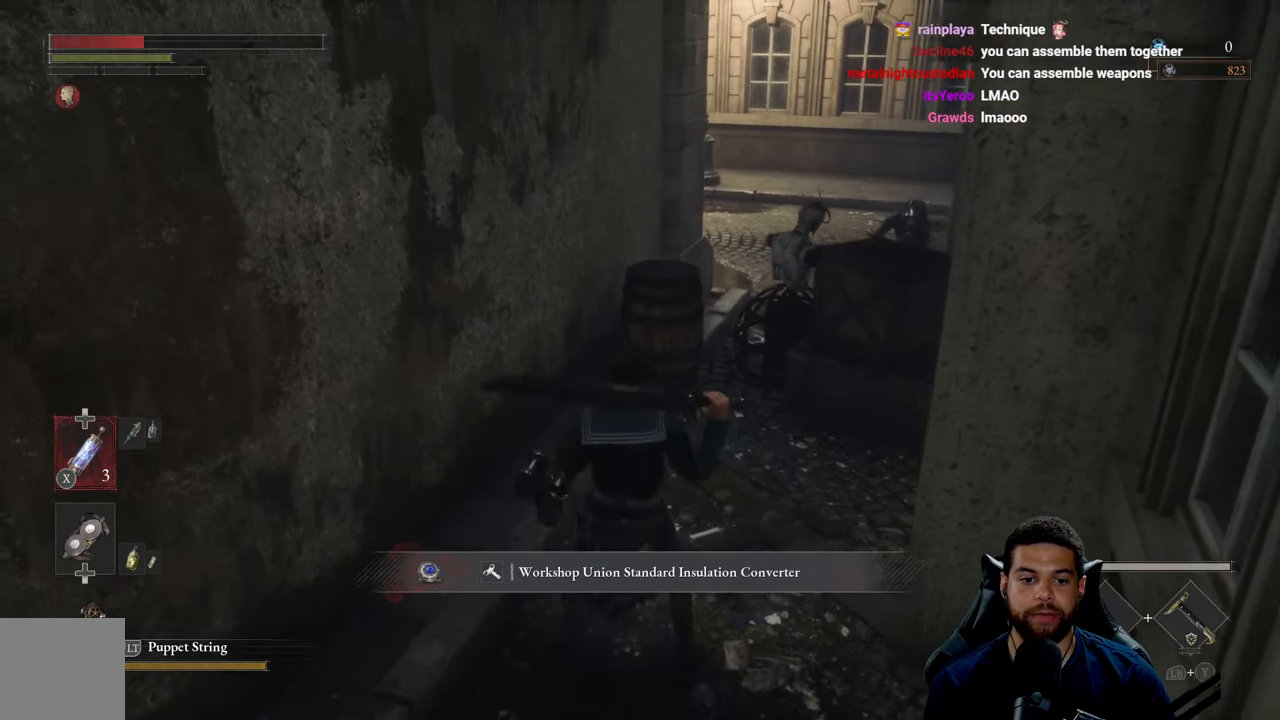
{"buttons": [], "left_stick": "center", "right_stick": "center", "events": [[16, "left_stick", "down"], [133, "START", "down"], [166, "left_stick", "center"], [266, "START", "up"]]}
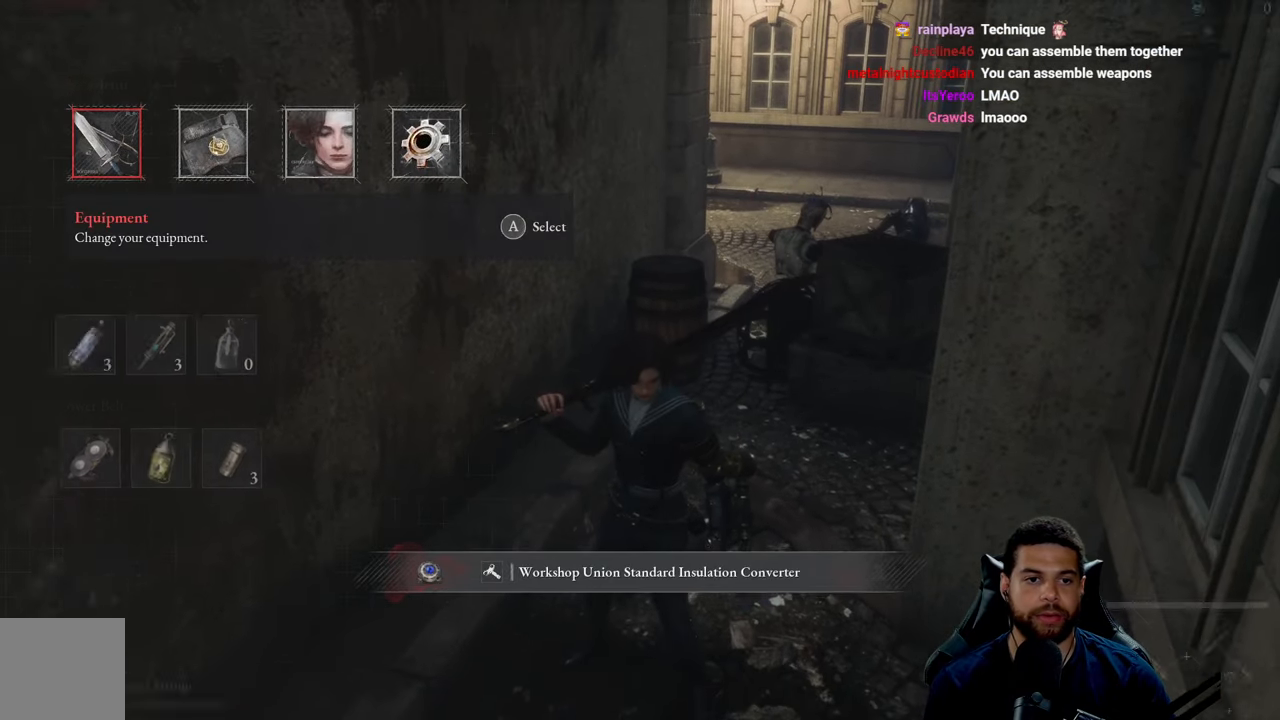
{"buttons": [], "left_stick": "center", "right_stick": "center", "events": [[50, "A", "down"], [133, "A", "up"]]}
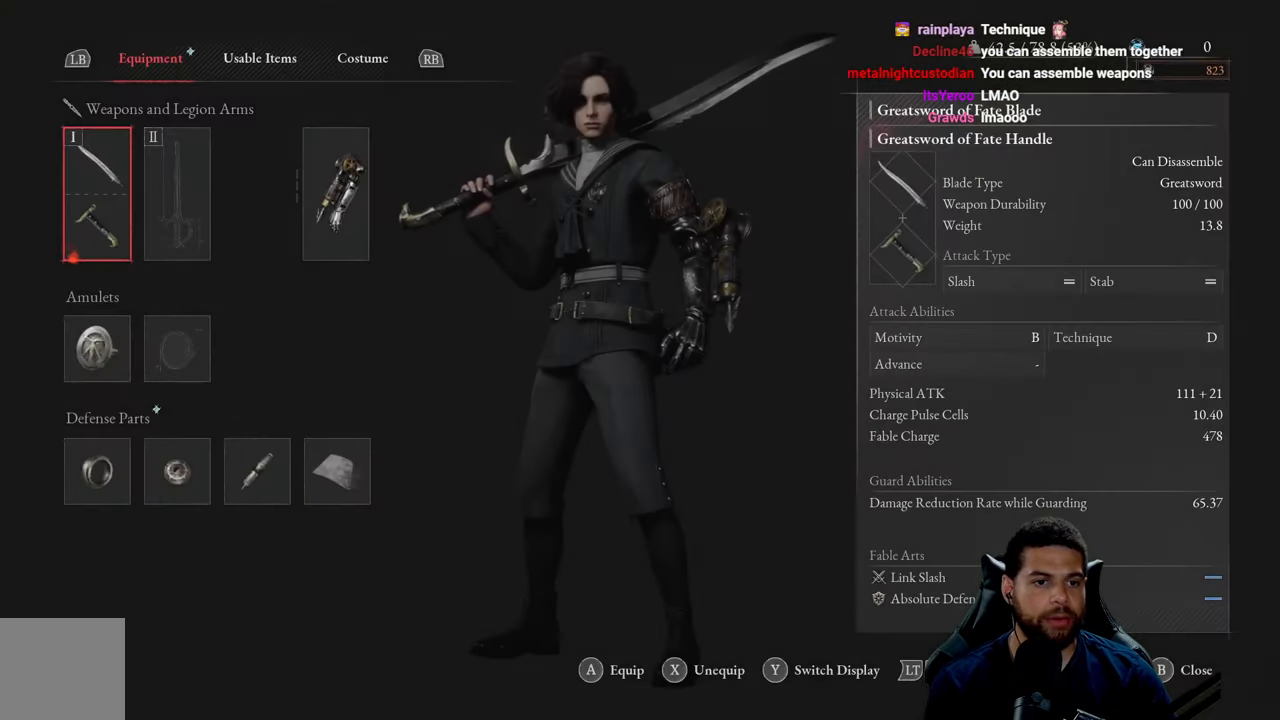
{"buttons": [], "left_stick": "center", "right_stick": "center", "events": [[216, "DPAD_DOWN", "down"], [333, "DPAD_DOWN", "up"], [400, "DPAD_DOWN", "down"], [500, "DPAD_DOWN", "up"]]}
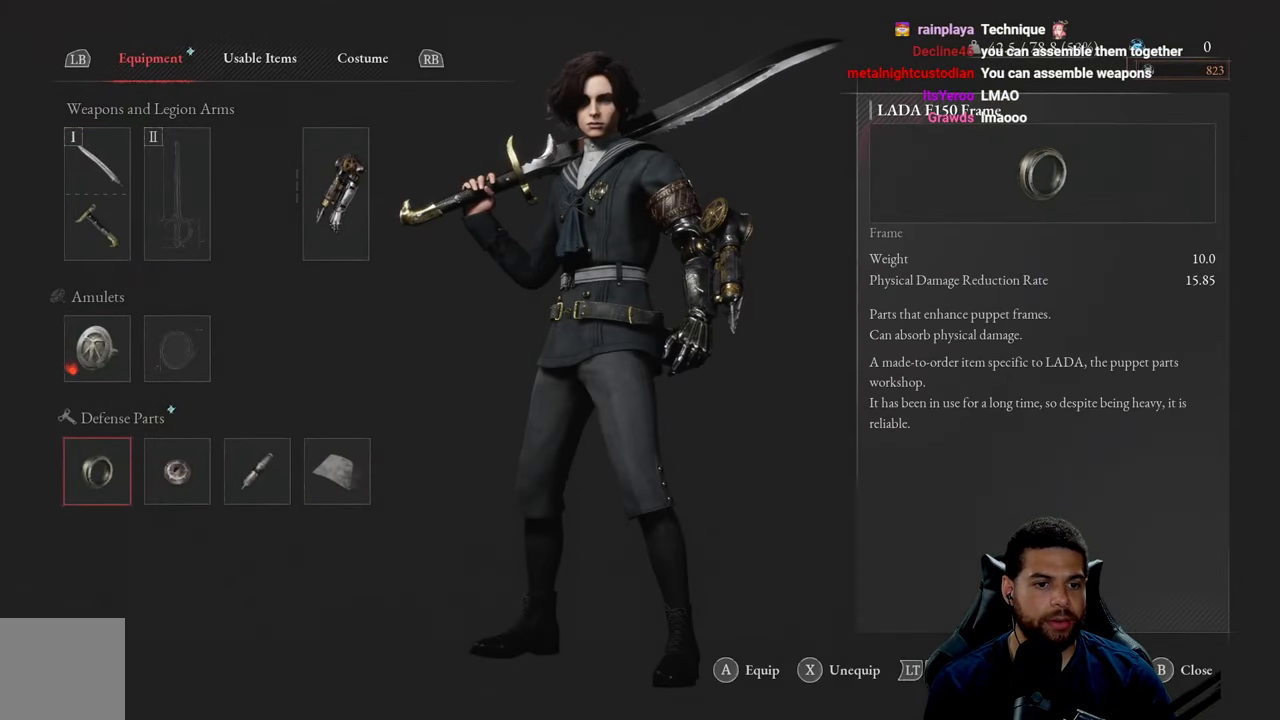
{"buttons": [], "left_stick": "center", "right_stick": "center", "events": [[233, "DPAD_RIGHT", "down"], [350, "DPAD_RIGHT", "up"]]}
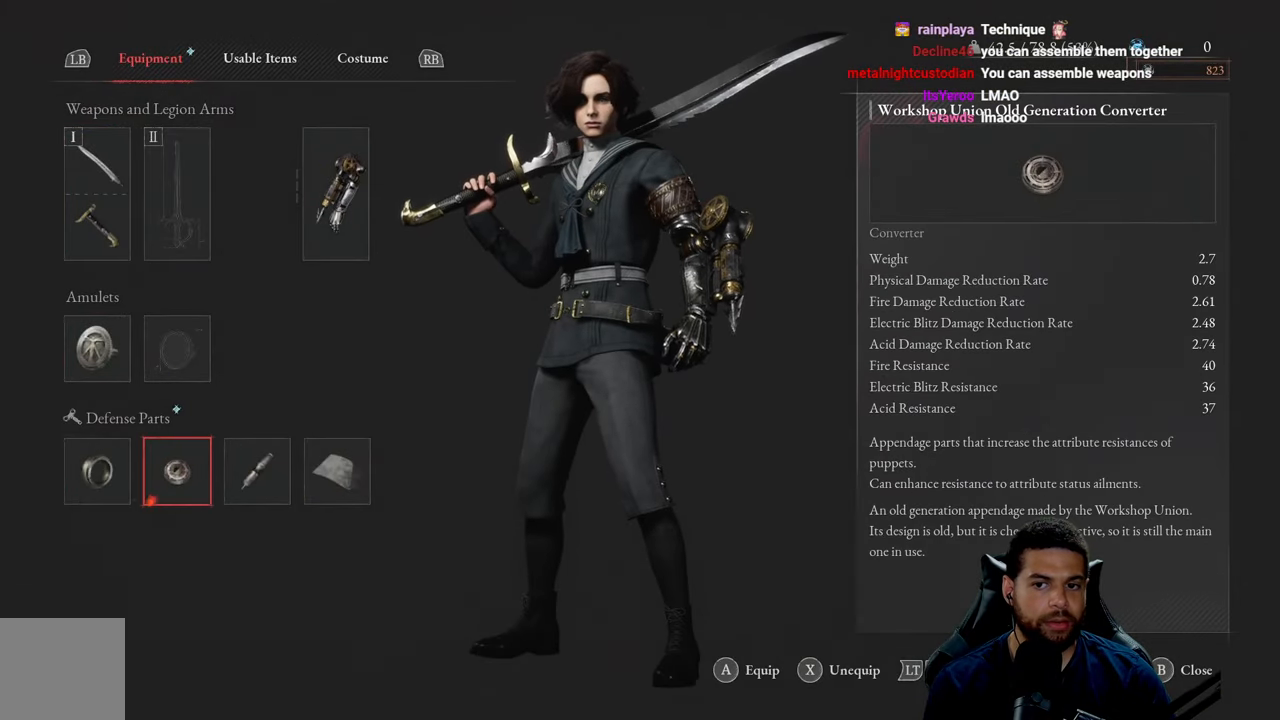
{"buttons": [], "left_stick": "center", "right_stick": "center", "events": []}
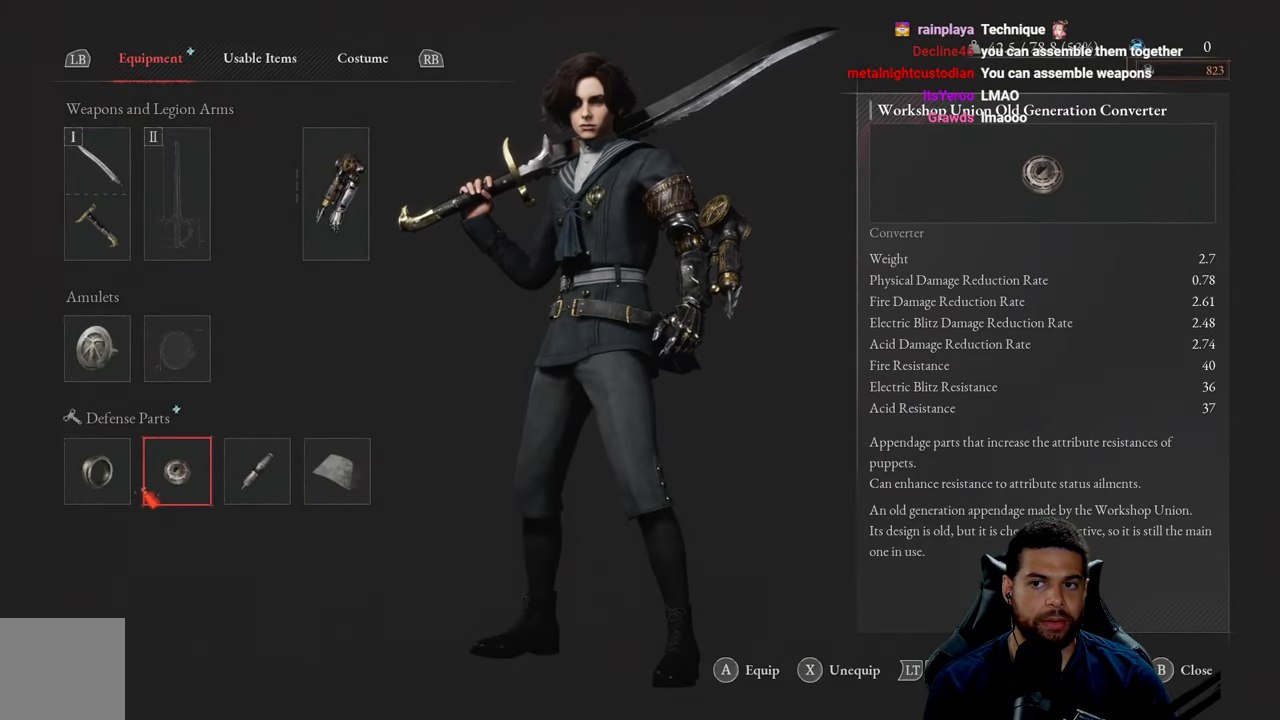
{"buttons": [], "left_stick": "center", "right_stick": "center", "events": [[116, "A", "down"], [233, "A", "up"]]}
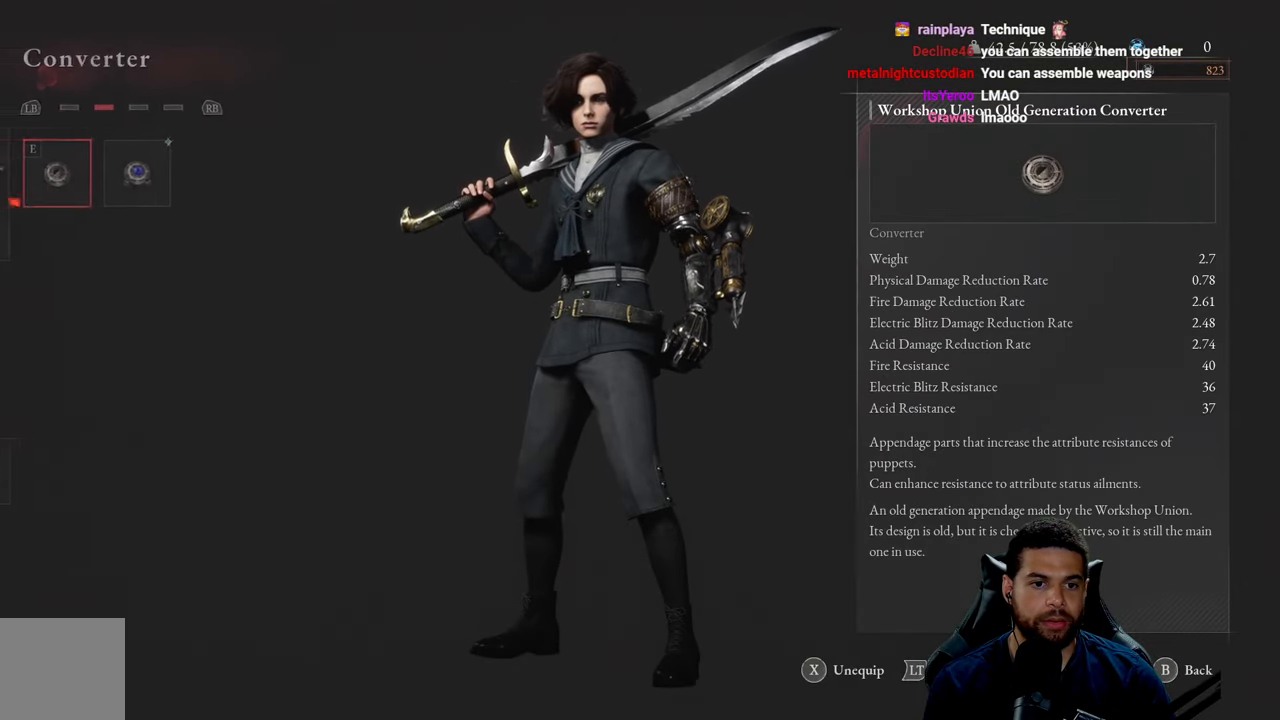
{"buttons": [], "left_stick": "center", "right_stick": "center", "events": []}
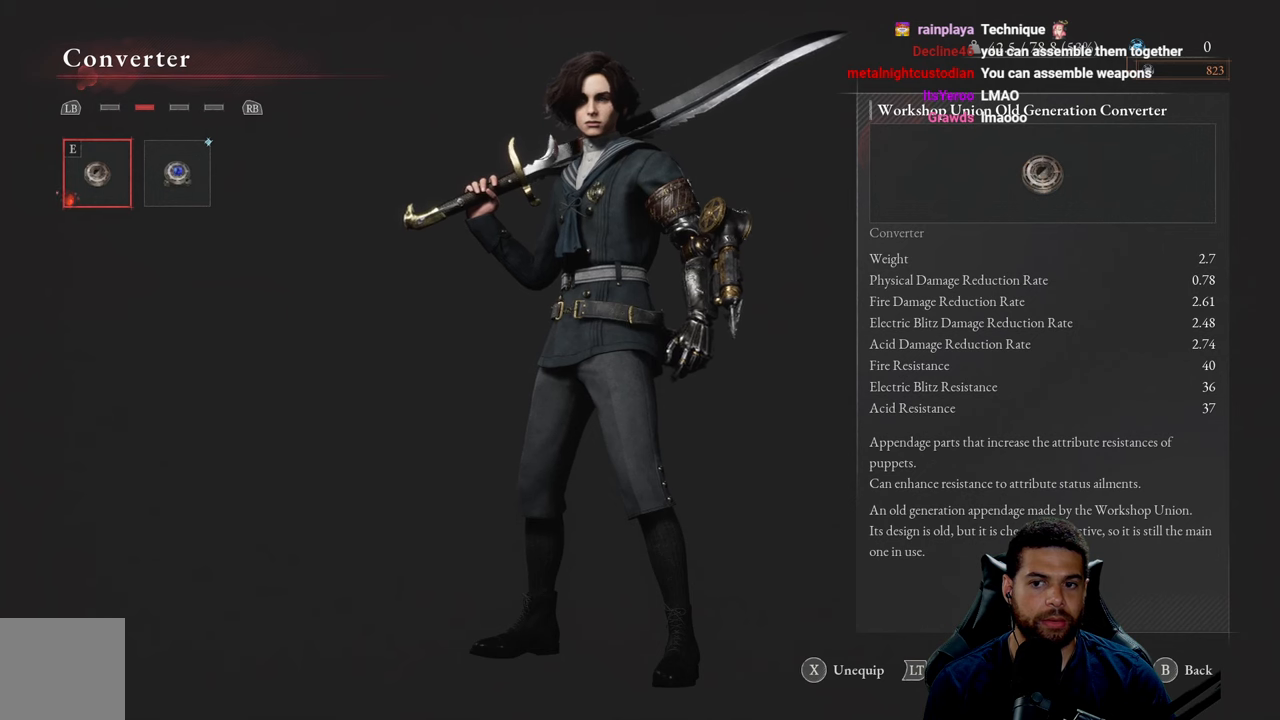
{"buttons": [], "left_stick": "center", "right_stick": "center", "events": [[67, "DPAD_RIGHT", "down"], [183, "DPAD_RIGHT", "up"]]}
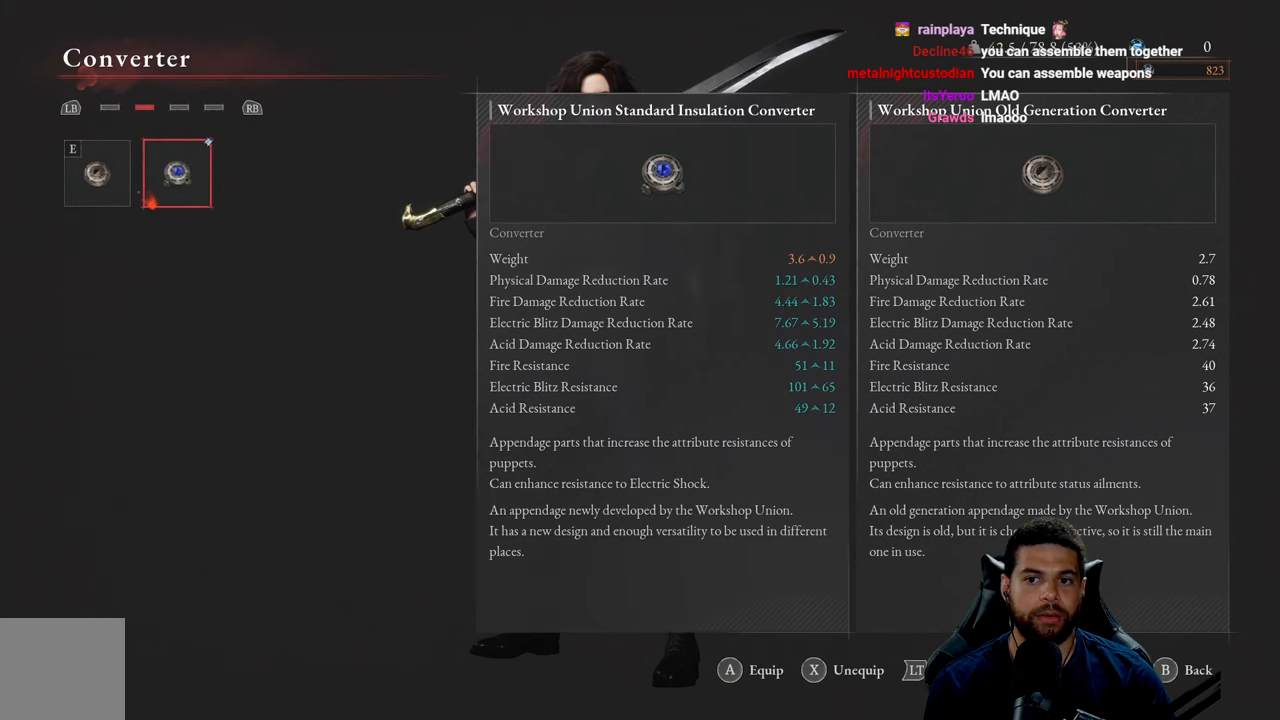
{"buttons": [], "left_stick": "center", "right_stick": "center", "events": []}
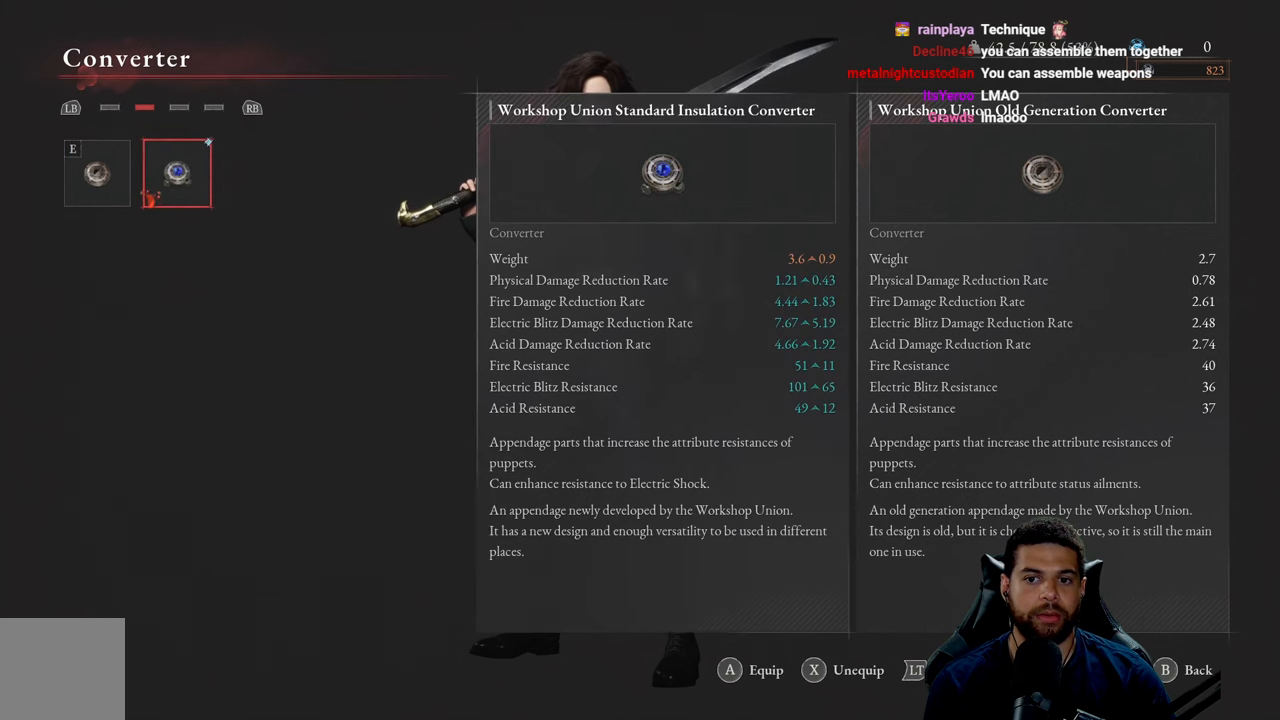
{"buttons": [], "left_stick": "center", "right_stick": "center", "events": []}
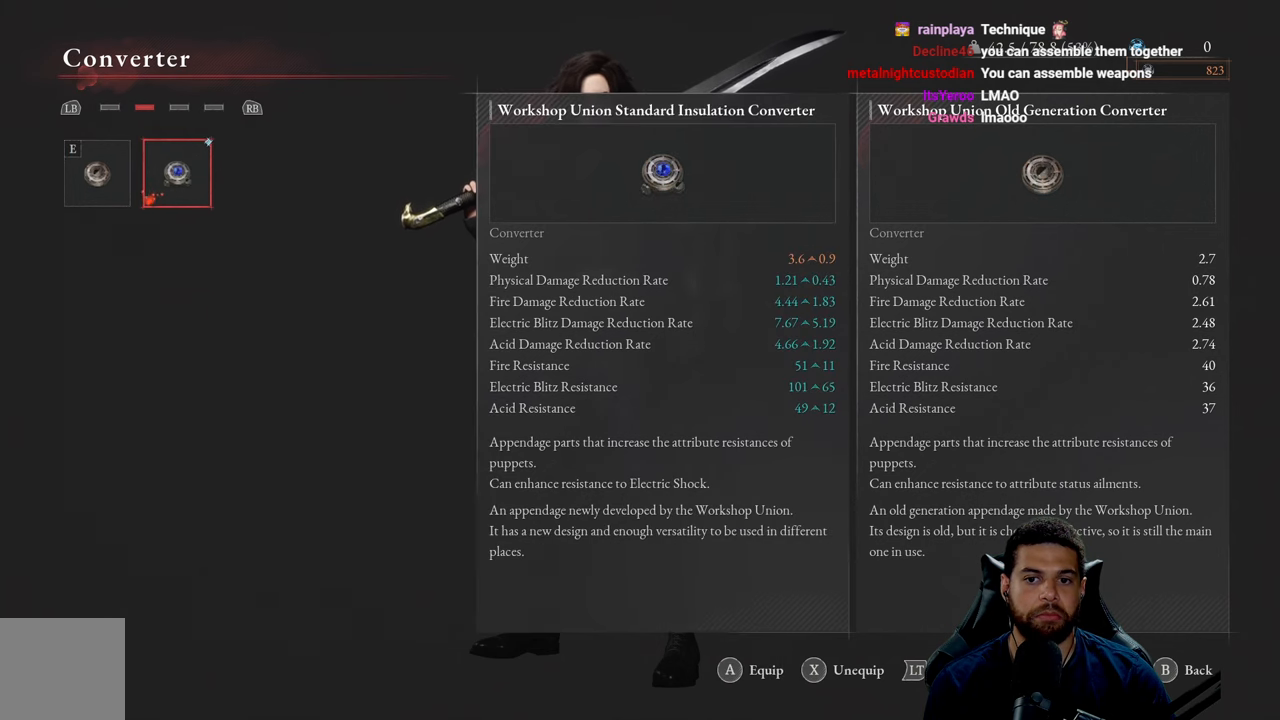
{"buttons": [], "left_stick": "center", "right_stick": "center", "events": []}
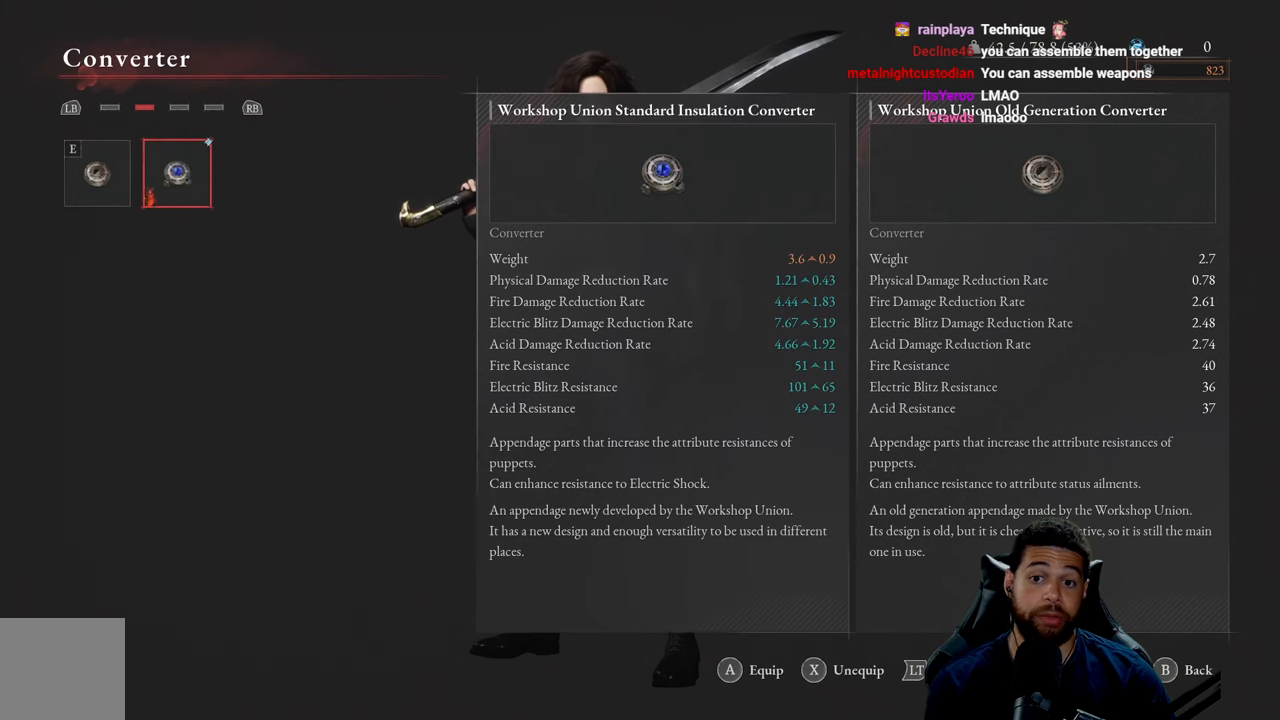
{"buttons": [], "left_stick": "center", "right_stick": "center", "events": [[133, "DPAD_LEFT", "down"], [250, "DPAD_LEFT", "up"]]}
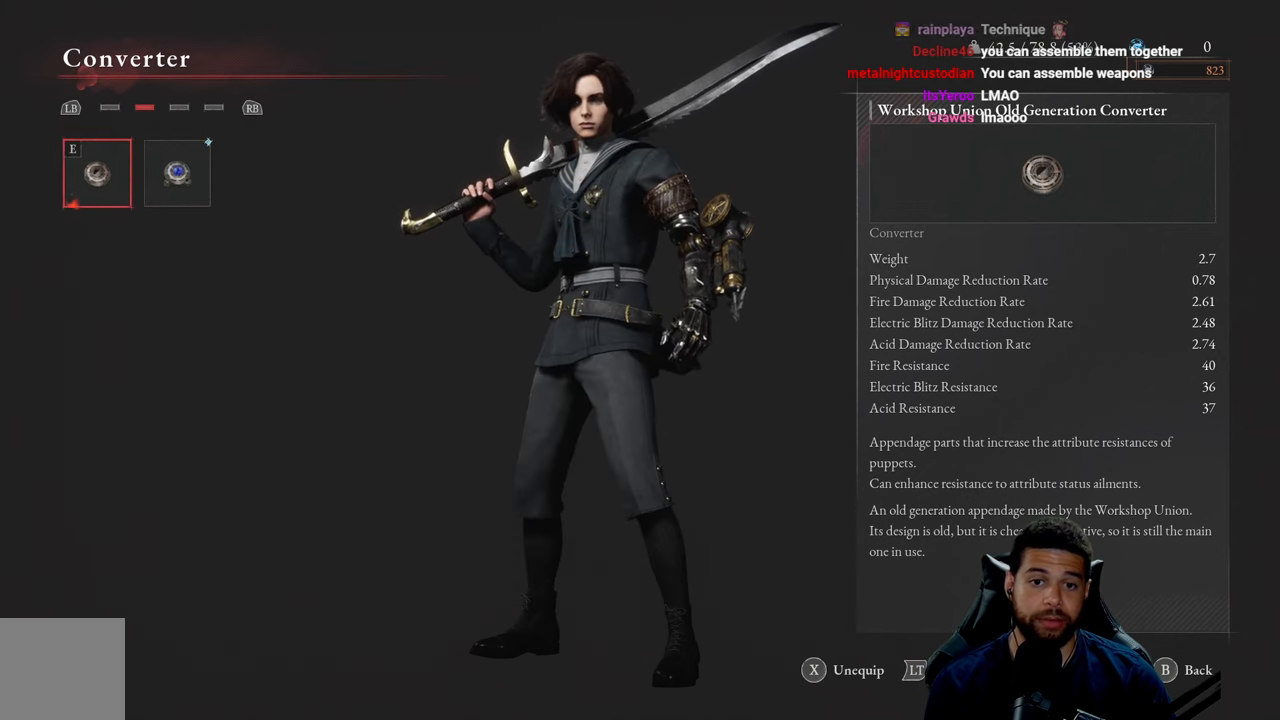
{"buttons": [], "left_stick": "center", "right_stick": "center", "events": []}
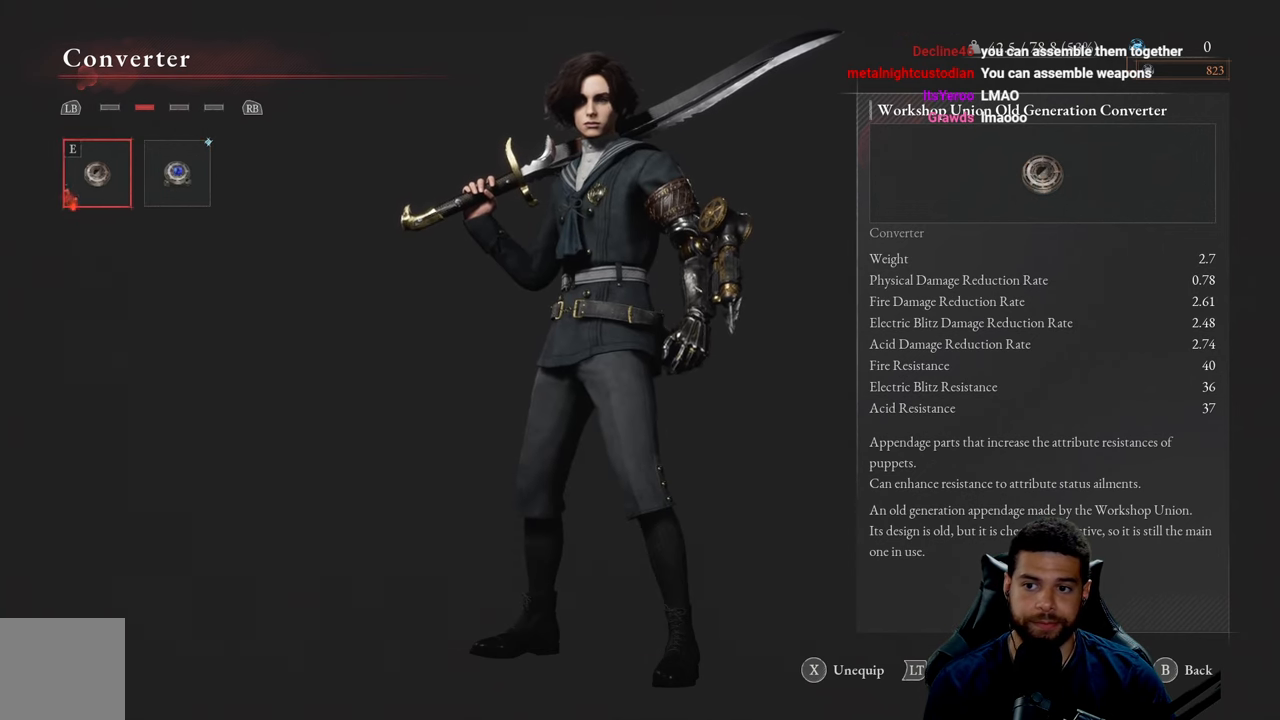
{"buttons": [], "left_stick": "center", "right_stick": "center", "events": [[250, "DPAD_RIGHT", "down"], [417, "DPAD_RIGHT", "up"]]}